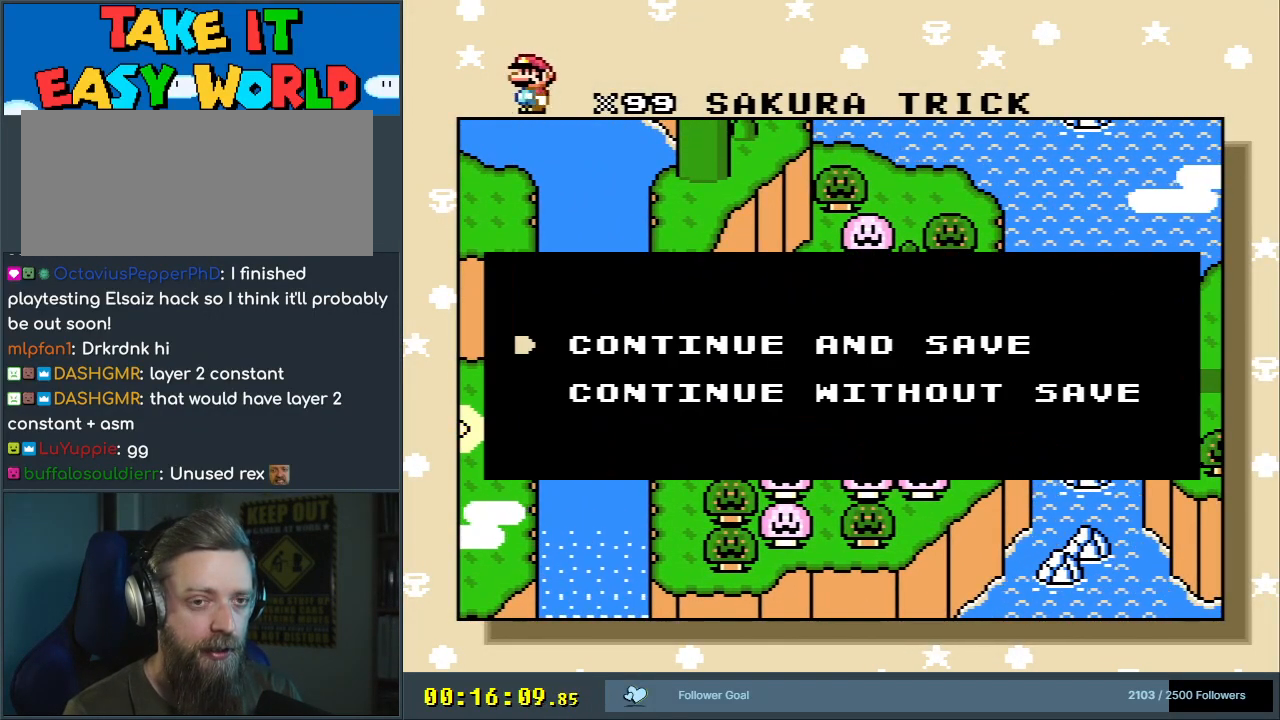
Gameplay with a controller (Nintendo layout); each line is a JSON object with the inputs held at the frame after it. "events" lists button and stick changes between this image and that frame as [ms after this image, input, new state], when the widget could be followed in between. Not read: L3 R3.
{"buttons": [], "events": [[250, "A", "down"], [450, "A", "up"]]}
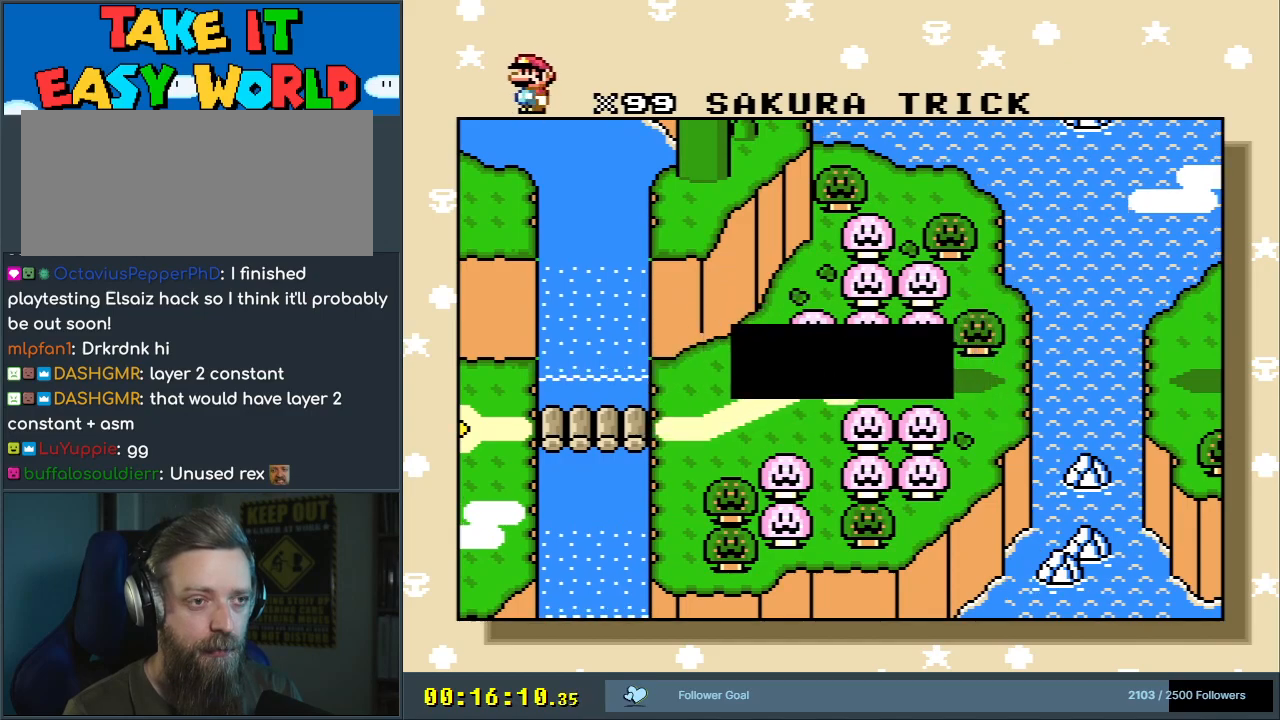
{"buttons": [], "events": []}
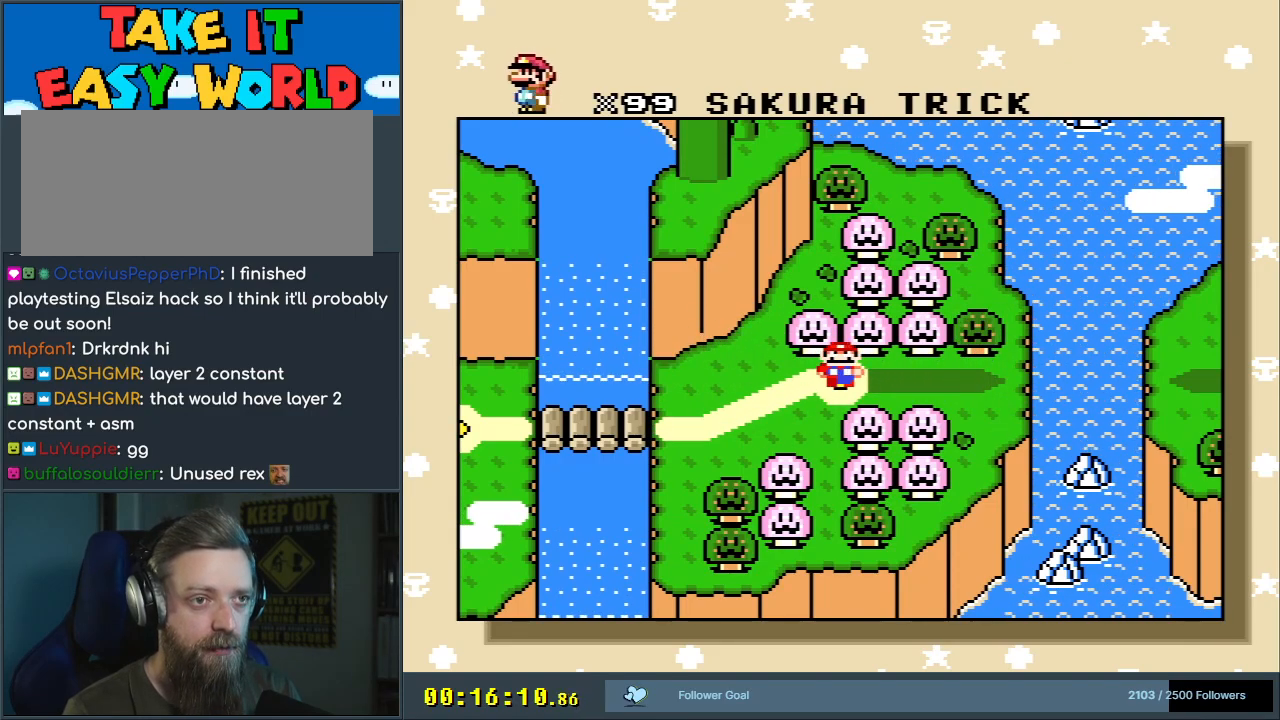
{"buttons": [], "events": []}
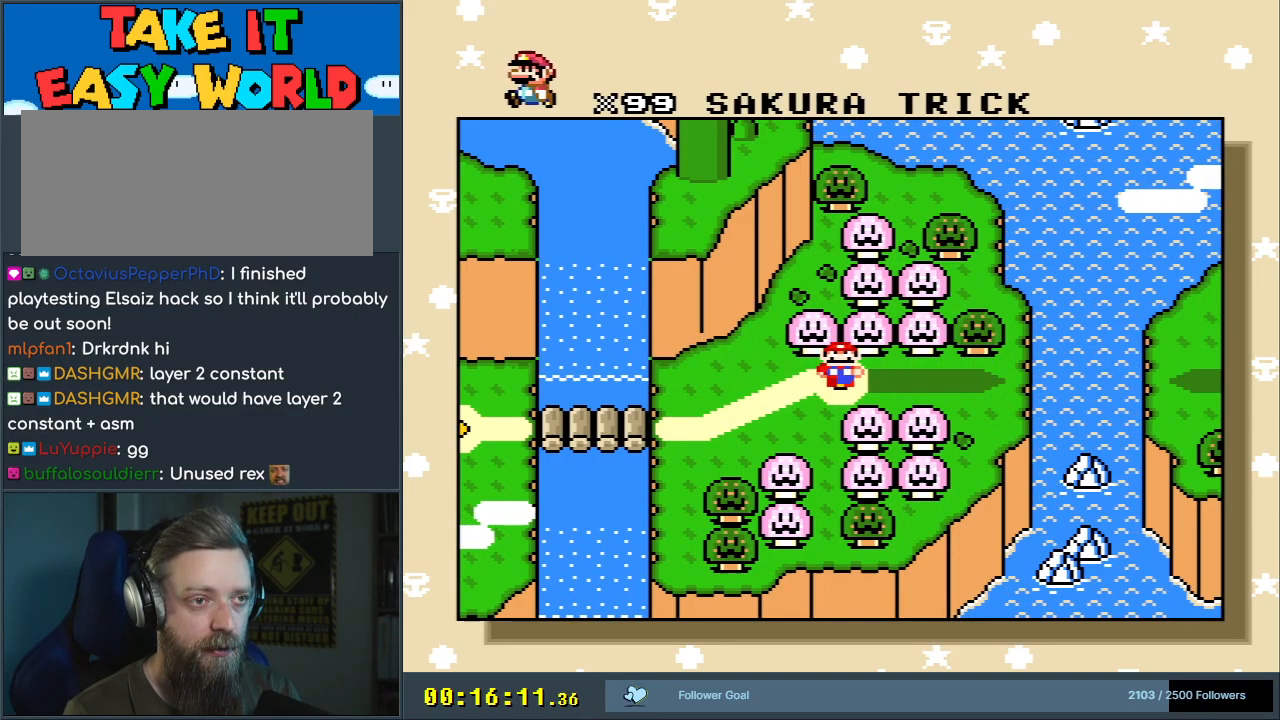
{"buttons": ["A"], "events": [[433, "A", "down"]]}
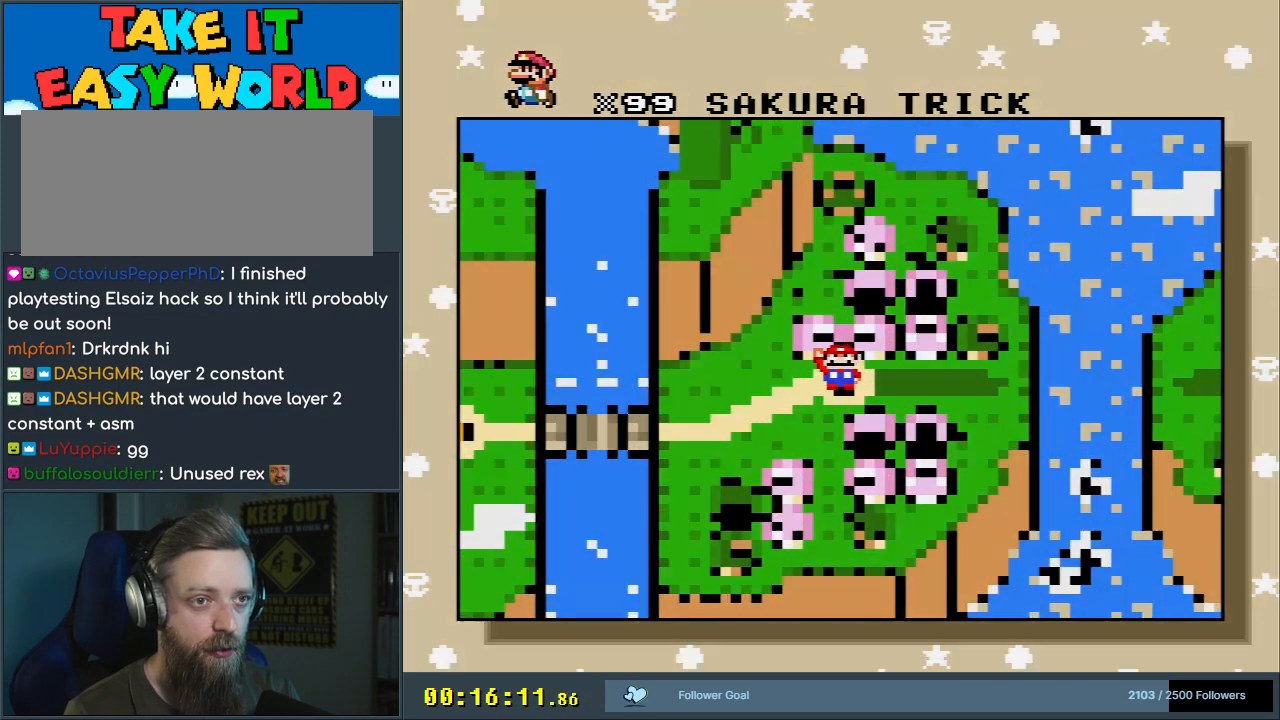
{"buttons": [], "events": [[150, "A", "up"]]}
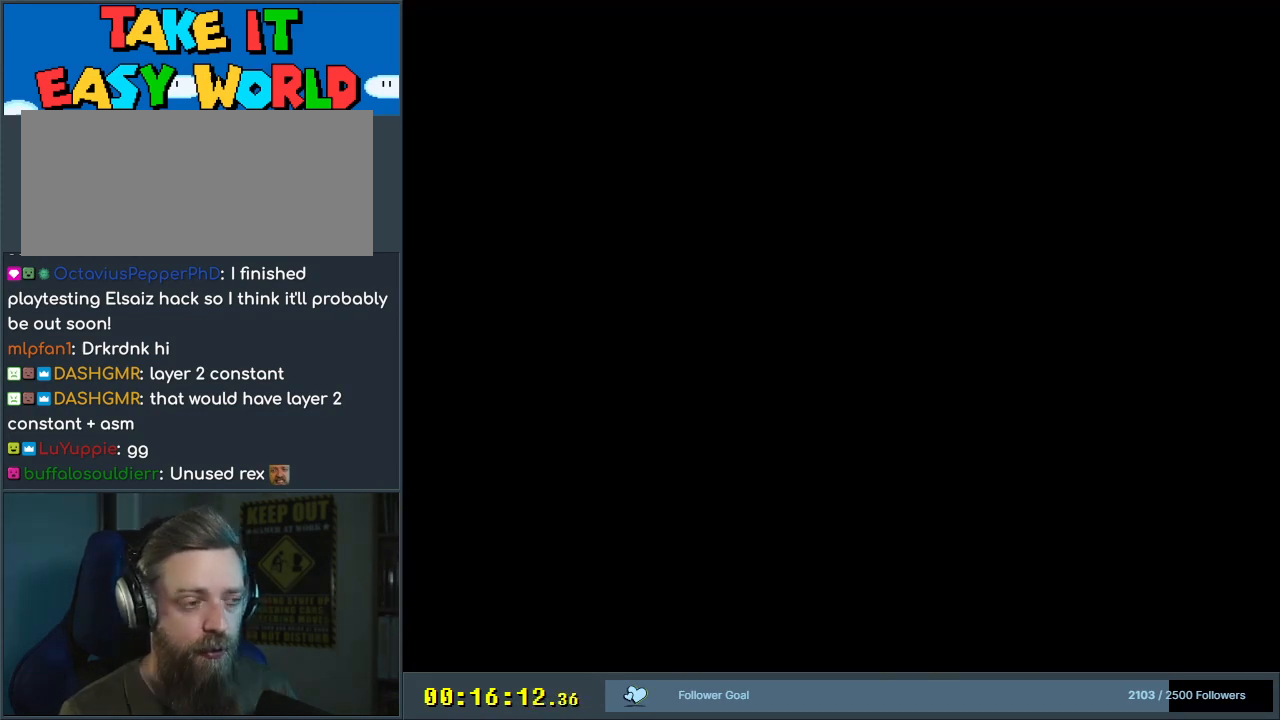
{"buttons": [], "events": []}
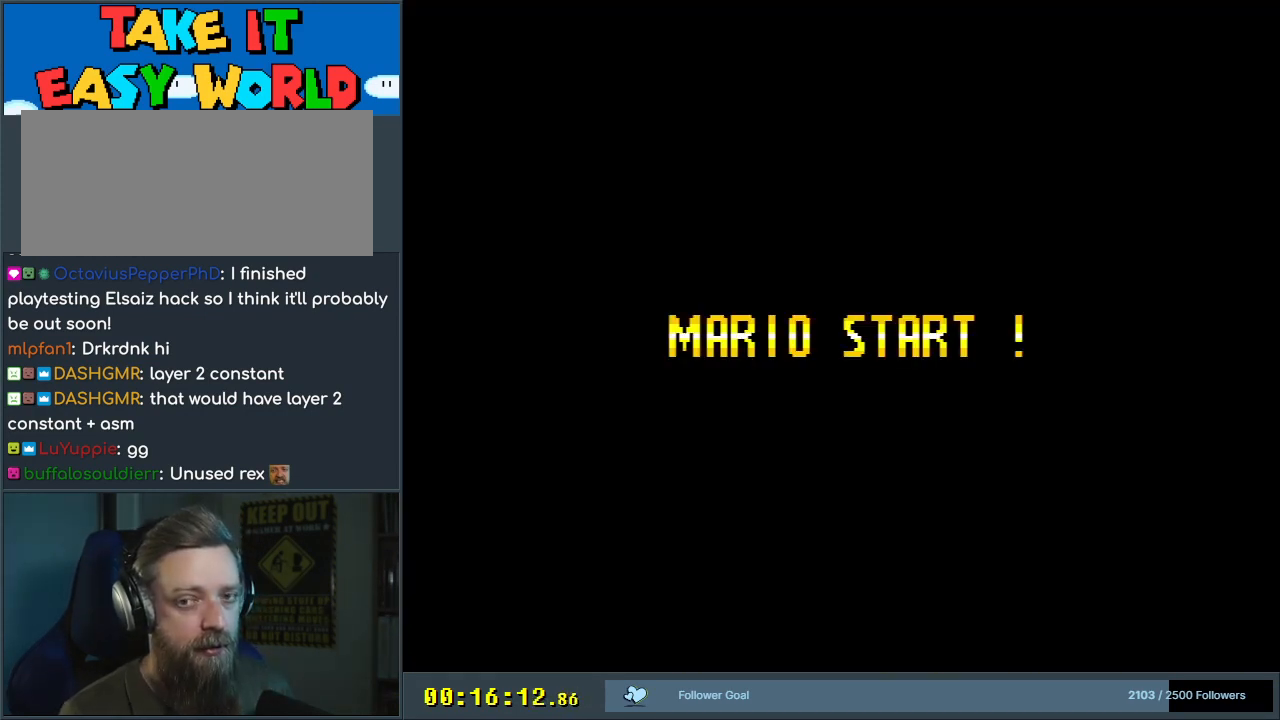
{"buttons": [], "events": []}
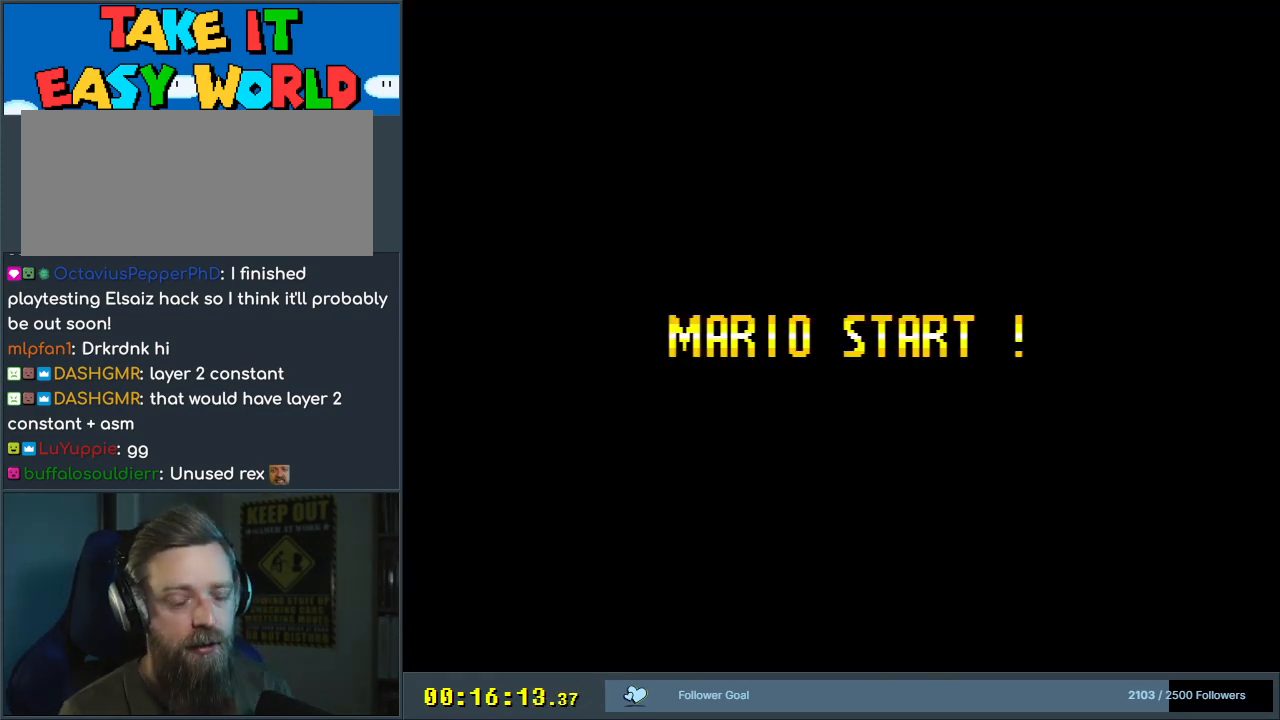
{"buttons": [], "events": []}
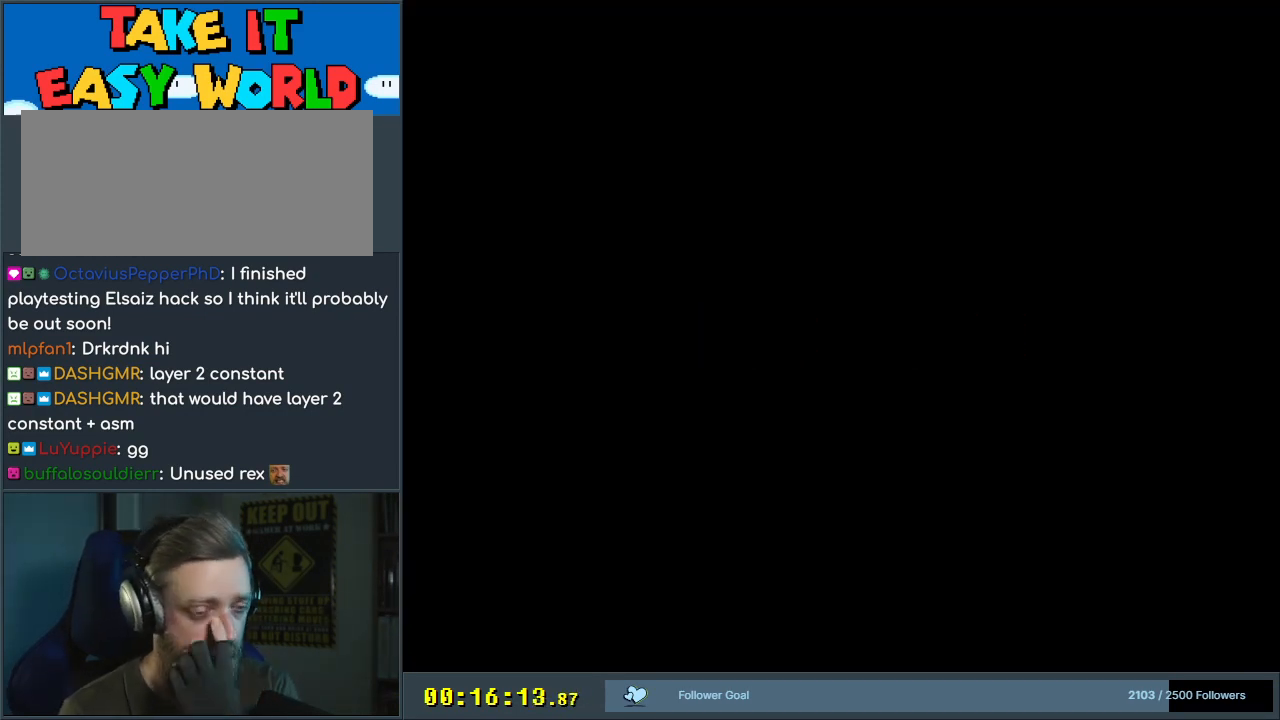
{"buttons": [], "events": []}
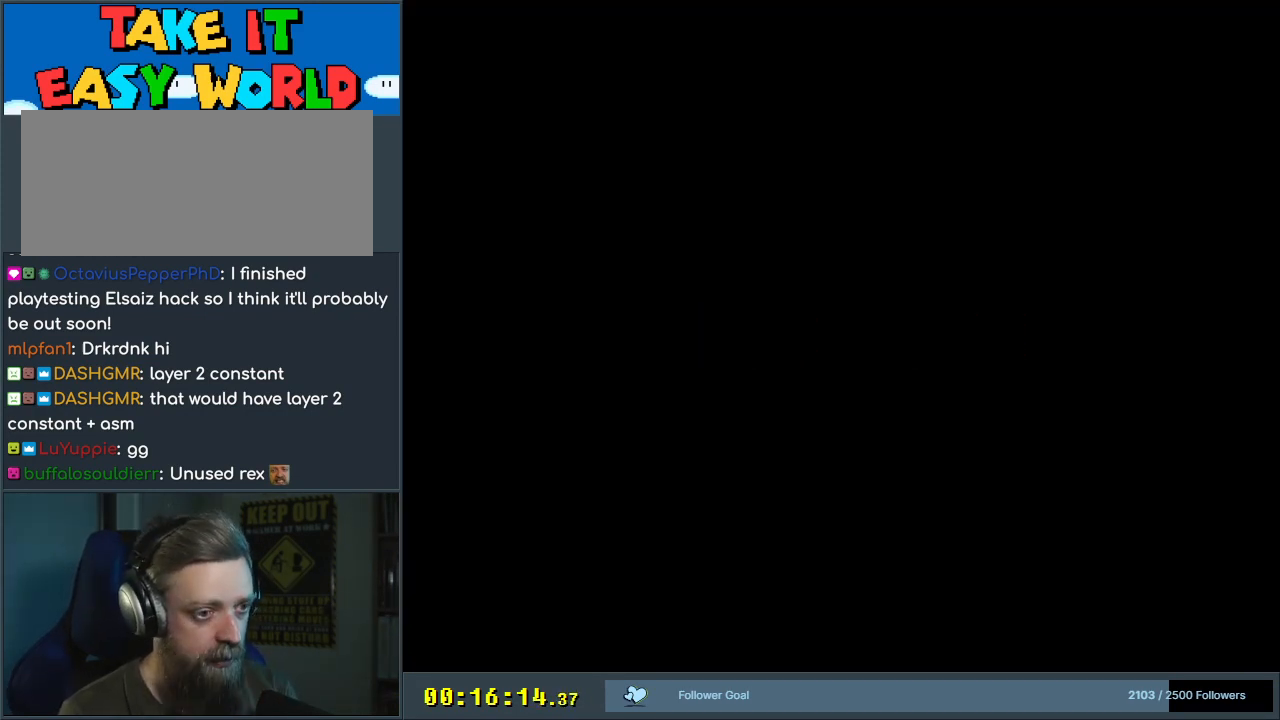
{"buttons": [], "events": []}
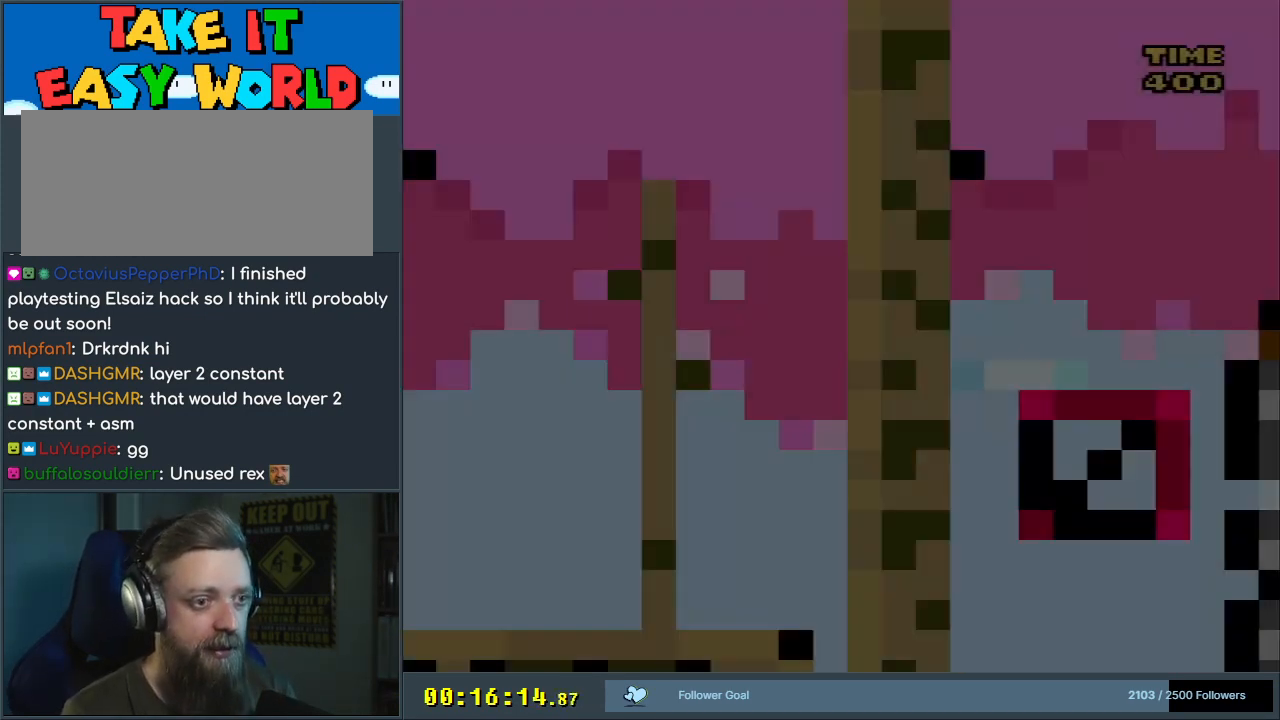
{"buttons": ["Y"], "events": [[233, "Y", "down"]]}
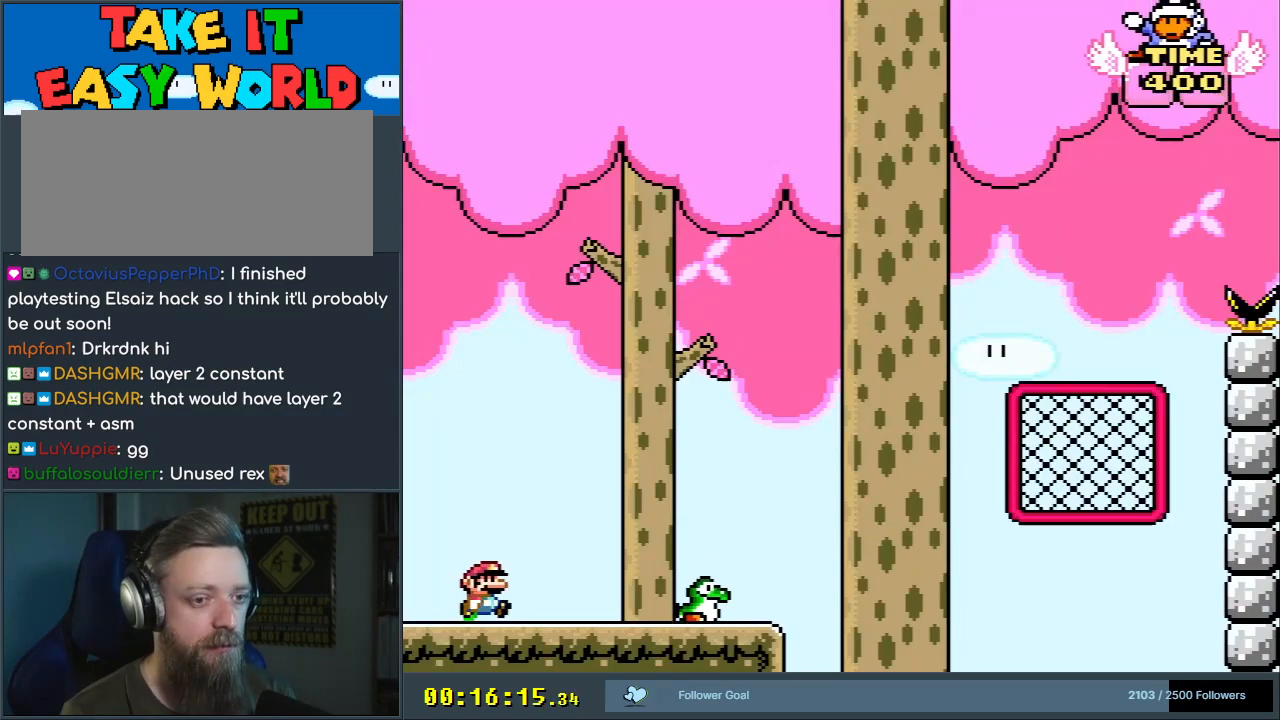
{"buttons": ["B", "Y"], "events": [[17, "DPAD_RIGHT", "down"], [383, "B", "down"], [383, "DPAD_RIGHT", "up"]]}
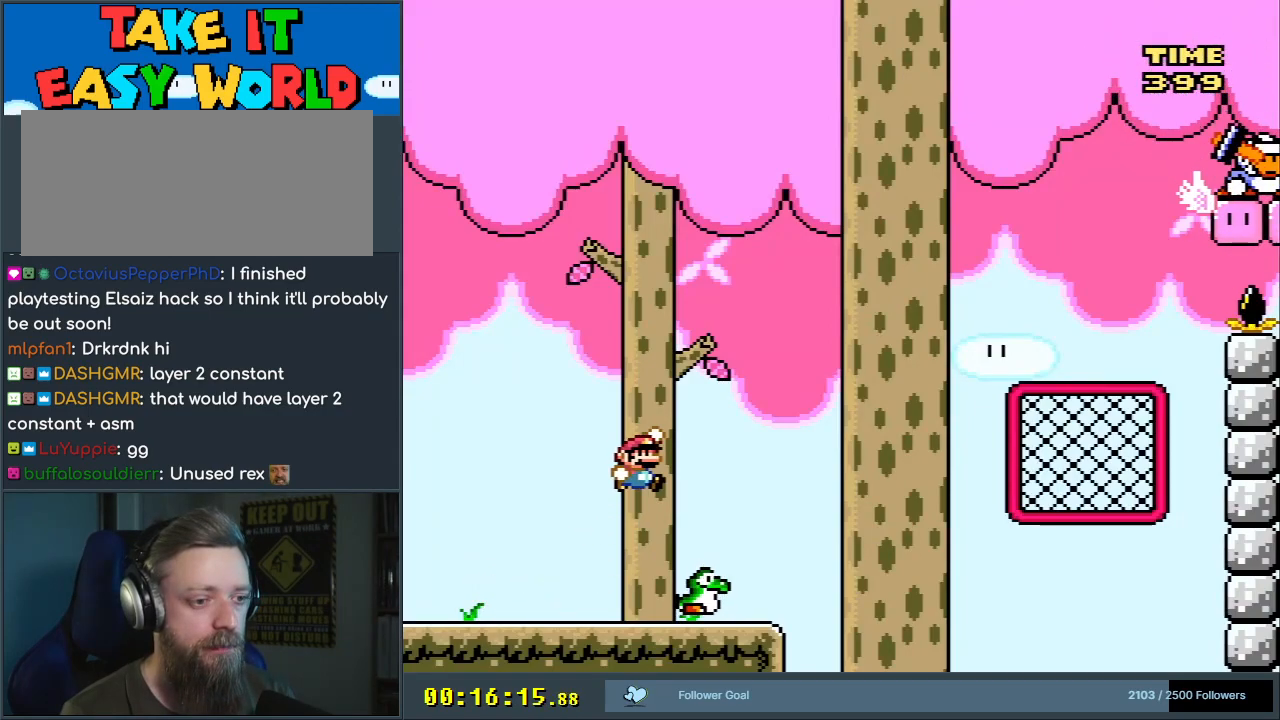
{"buttons": ["Y", "DPAD_RIGHT"], "events": [[50, "B", "up"], [83, "DPAD_LEFT", "down"], [267, "DPAD_LEFT", "up"], [333, "DPAD_RIGHT", "down"]]}
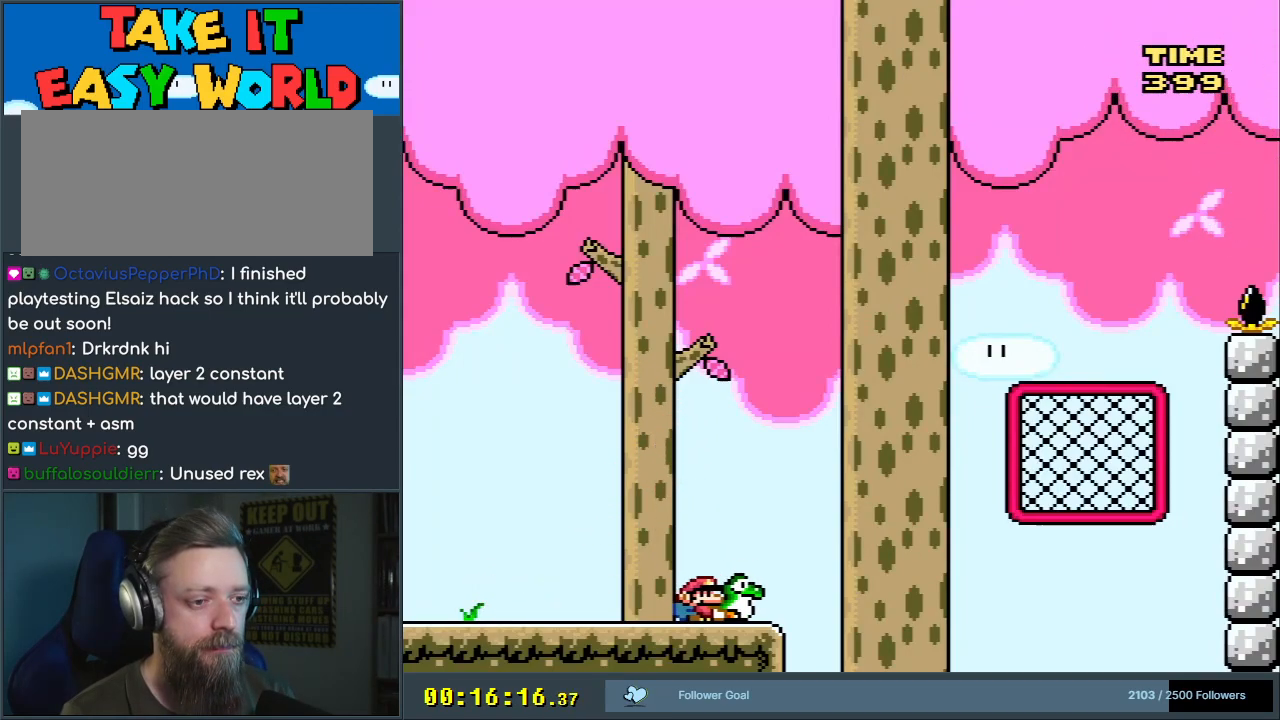
{"buttons": ["B", "Y", "DPAD_RIGHT"], "events": [[200, "B", "down"]]}
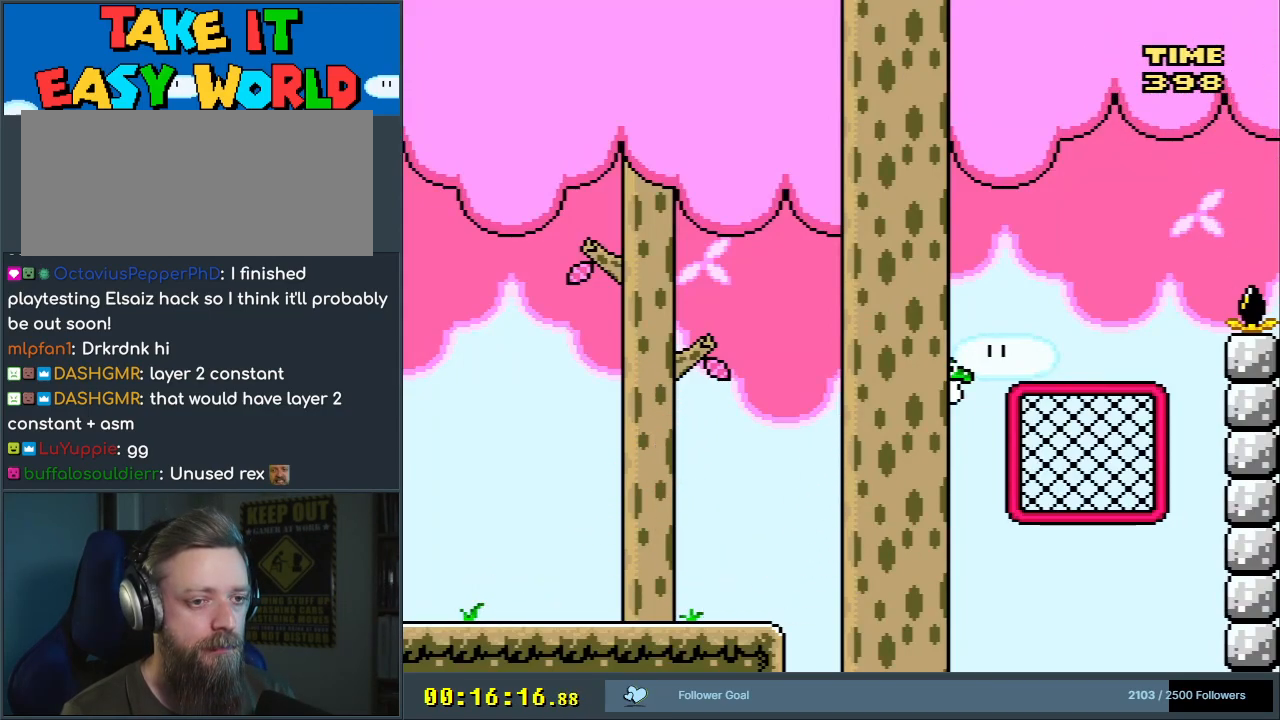
{"buttons": ["DPAD_UP"], "events": [[250, "DPAD_RIGHT", "up"], [367, "DPAD_UP", "down"], [450, "B", "up"], [467, "Y", "up"]]}
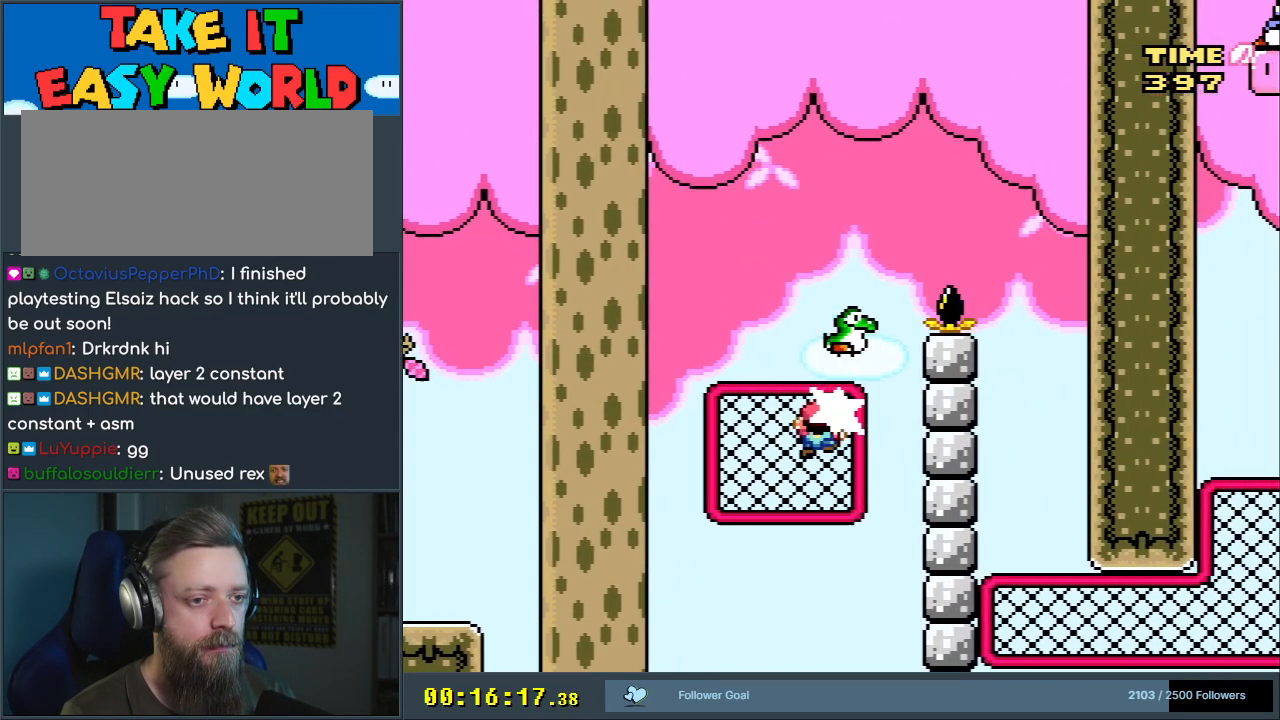
{"buttons": ["Y"], "events": [[83, "Y", "down"], [350, "DPAD_UP", "up"]]}
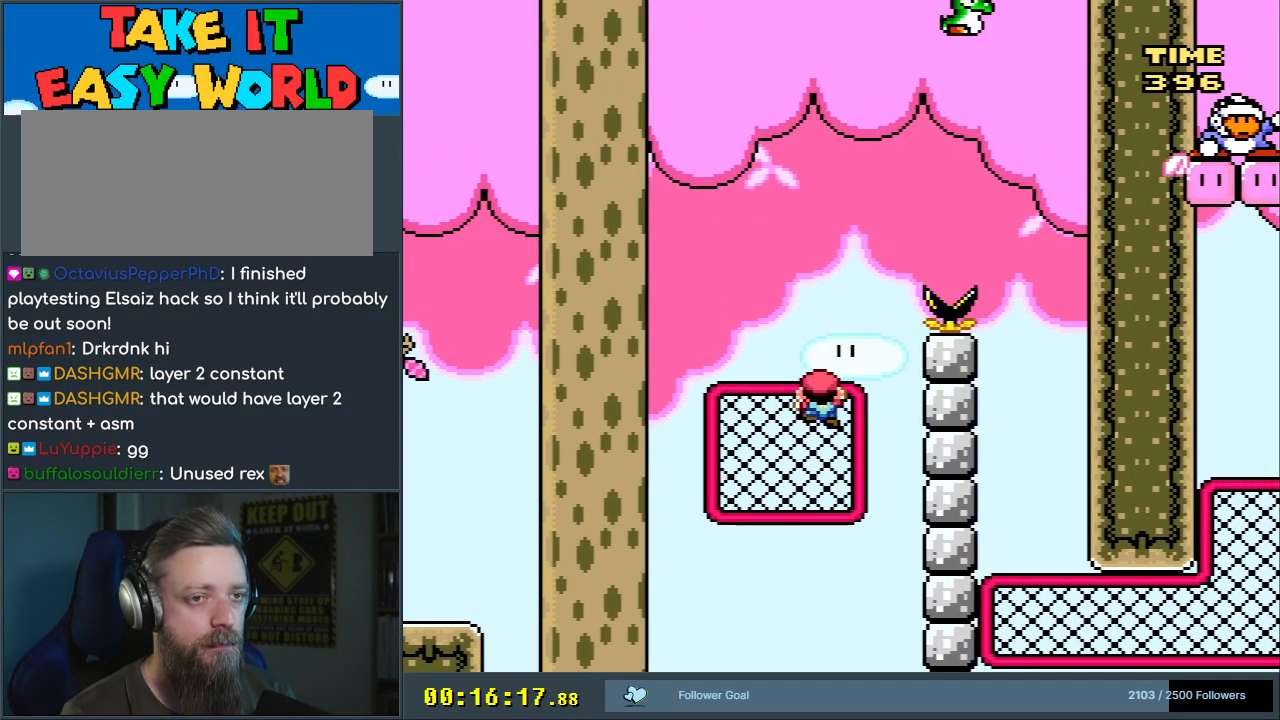
{"buttons": ["B", "Y", "DPAD_RIGHT"], "events": [[50, "DPAD_RIGHT", "down"], [150, "B", "down"]]}
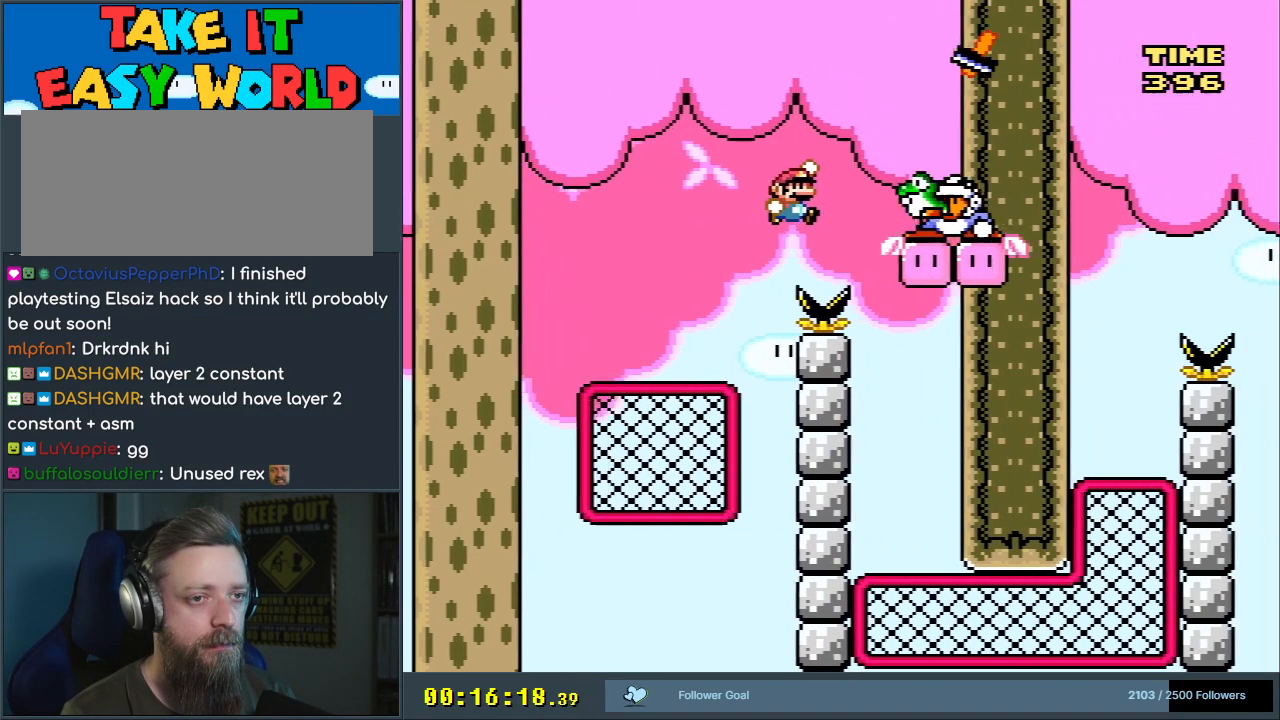
{"buttons": ["Y"], "events": [[467, "DPAD_RIGHT", "up"], [500, "B", "up"]]}
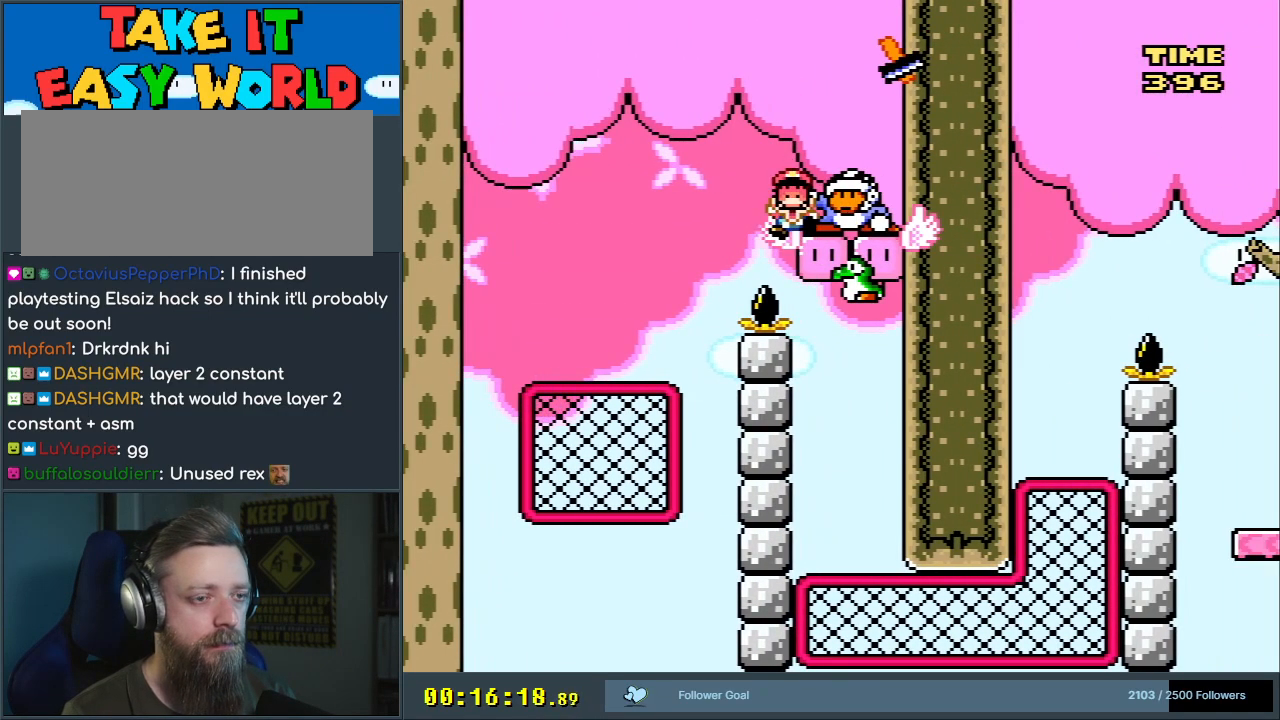
{"buttons": [], "events": [[17, "Y", "up"], [100, "A", "down"], [217, "A", "up"], [250, "A", "down"], [417, "A", "up"]]}
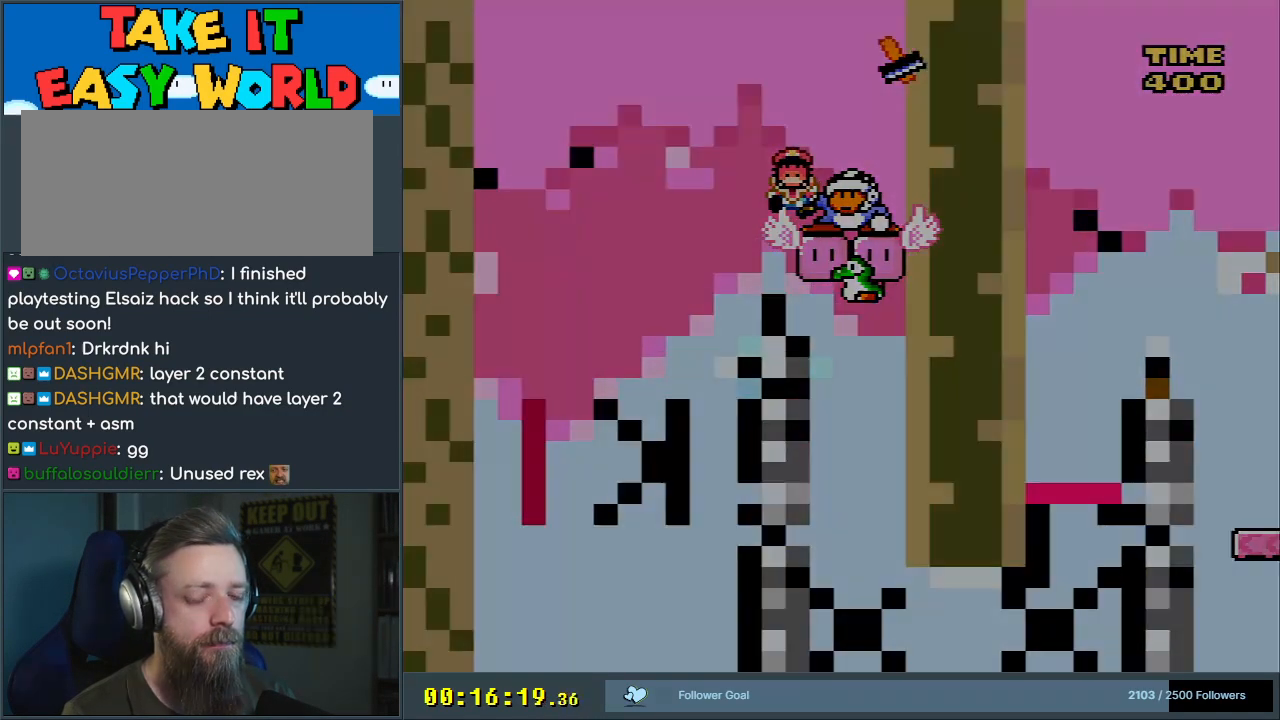
{"buttons": ["Y"], "events": [[50, "Y", "down"], [217, "Y", "up"], [367, "Y", "down"]]}
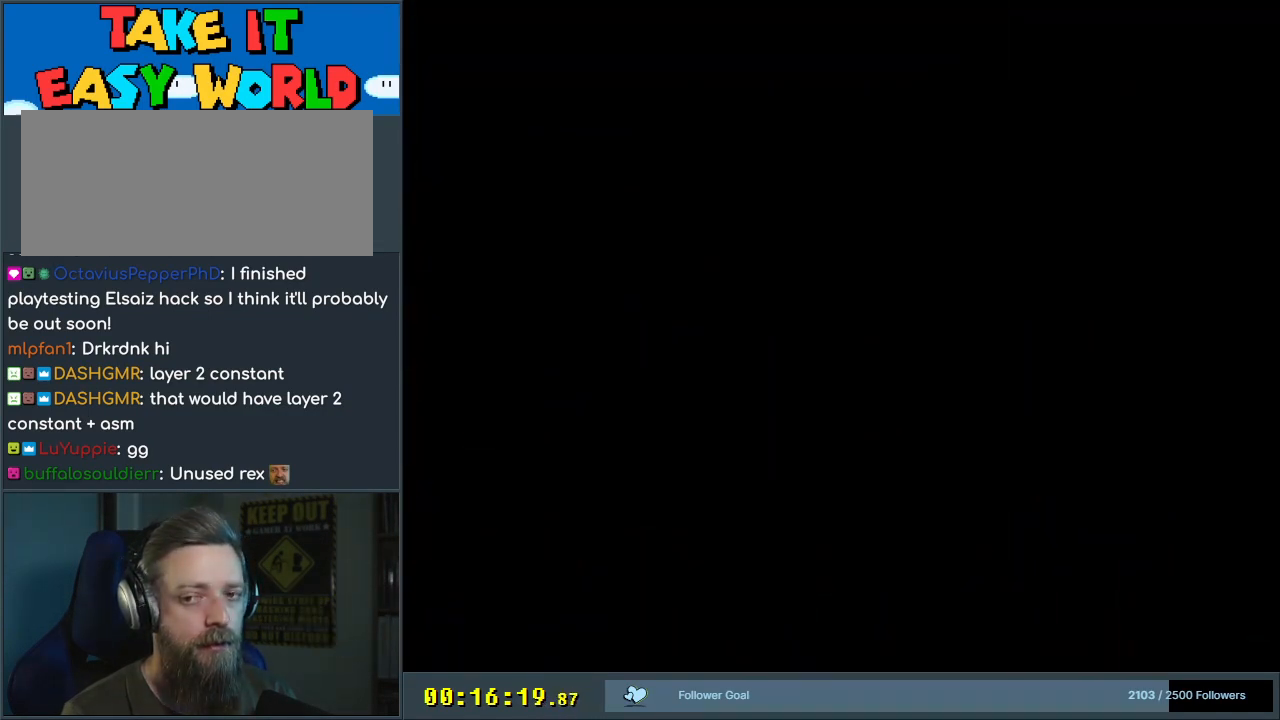
{"buttons": ["Y", "DPAD_RIGHT"], "events": [[417, "DPAD_RIGHT", "down"]]}
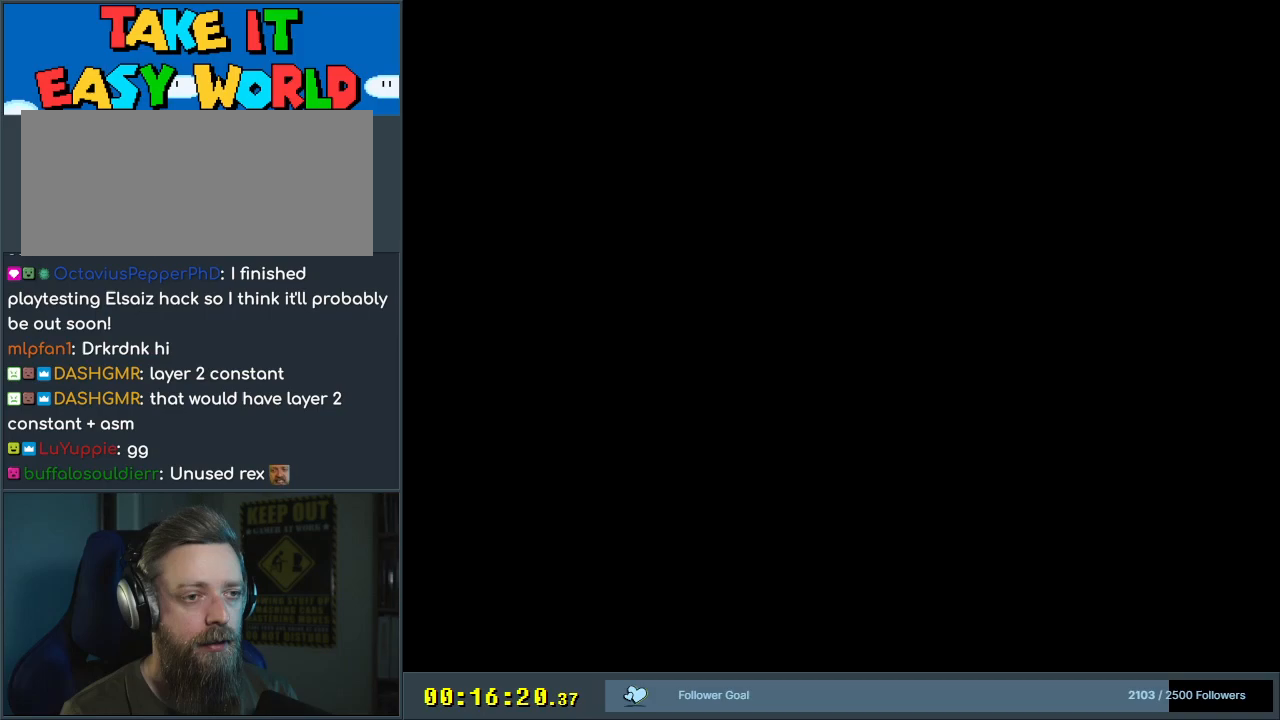
{"buttons": ["Y", "DPAD_RIGHT"], "events": []}
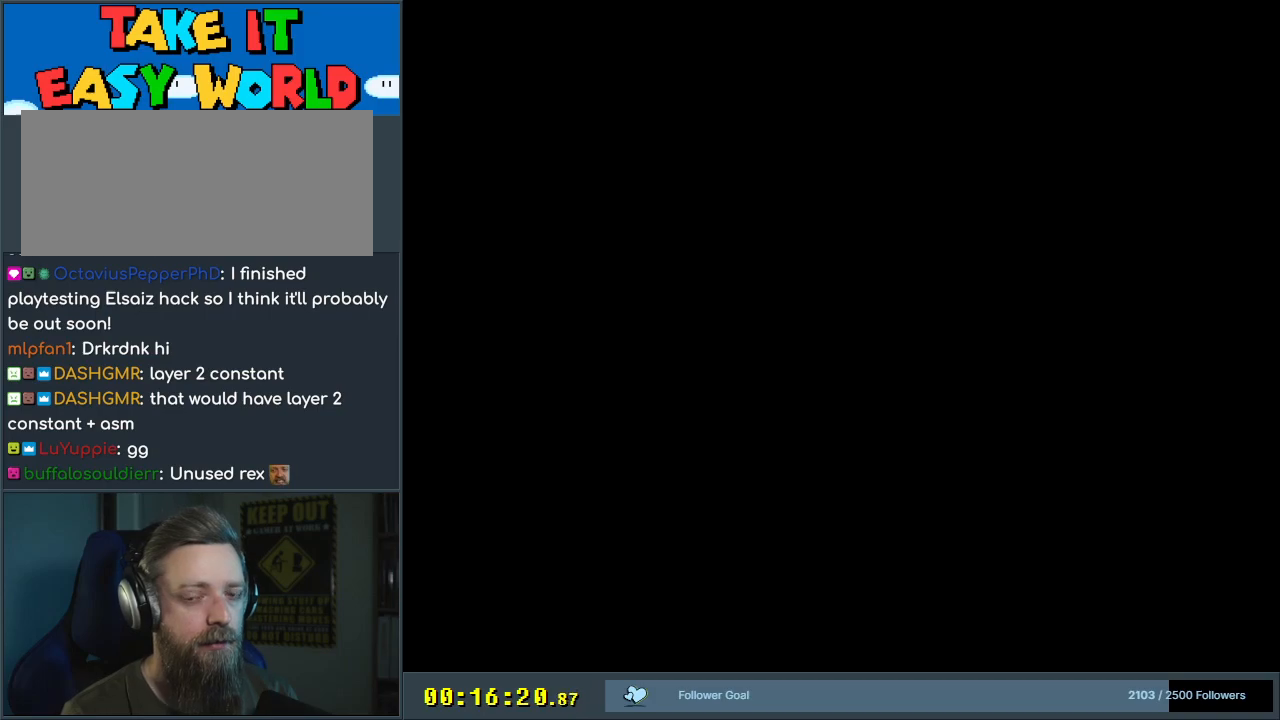
{"buttons": ["Y", "DPAD_RIGHT"], "events": []}
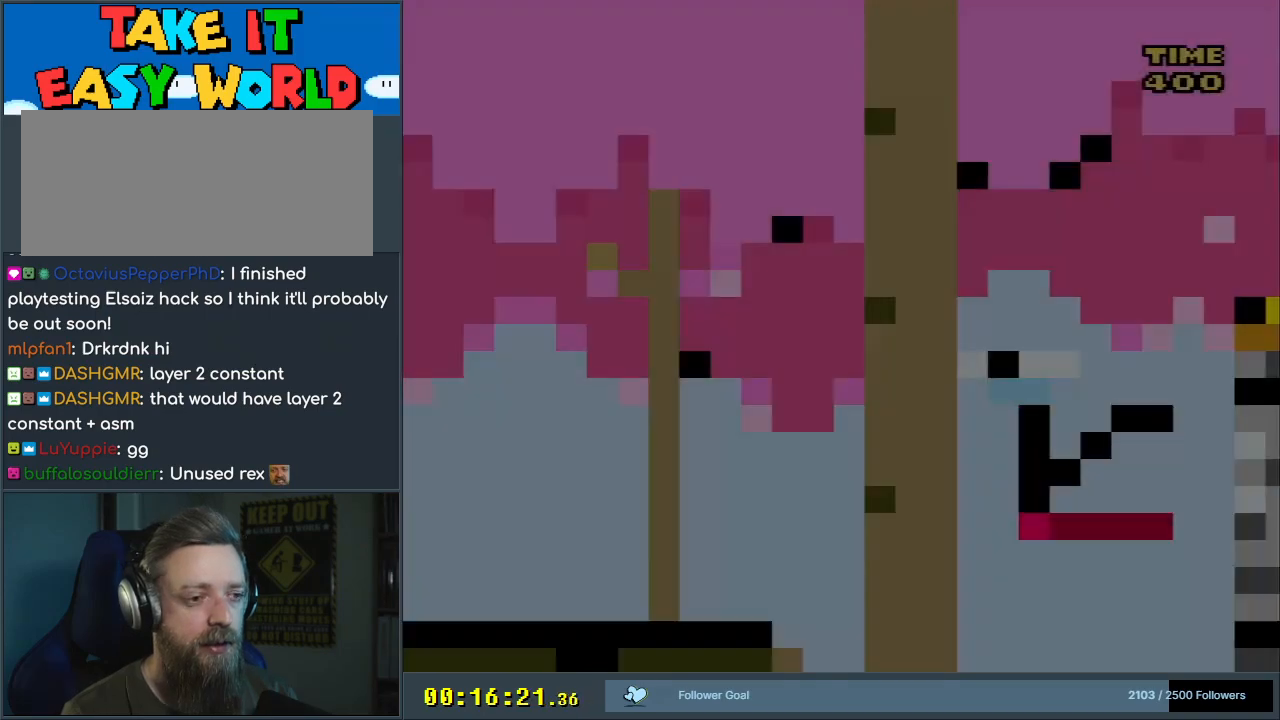
{"buttons": ["Y", "DPAD_RIGHT"], "events": []}
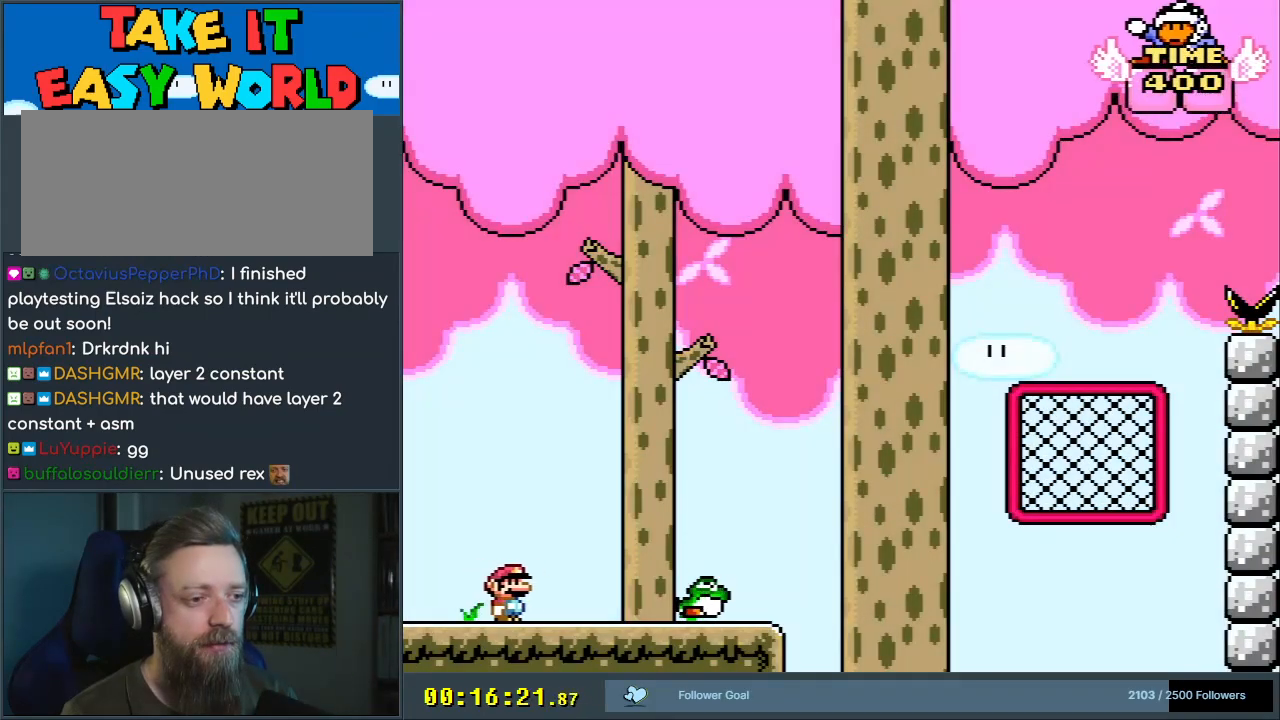
{"buttons": ["B", "Y", "DPAD_RIGHT"], "events": [[483, "B", "down"]]}
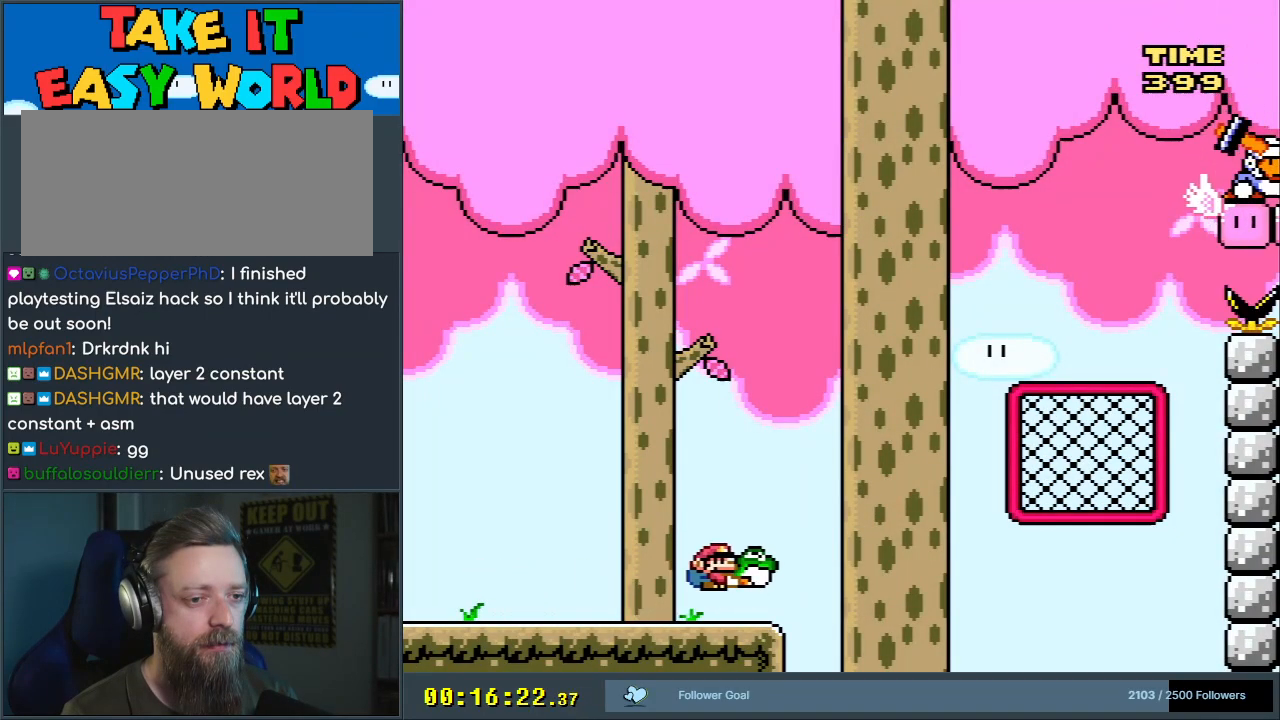
{"buttons": ["B", "Y", "DPAD_RIGHT"], "events": []}
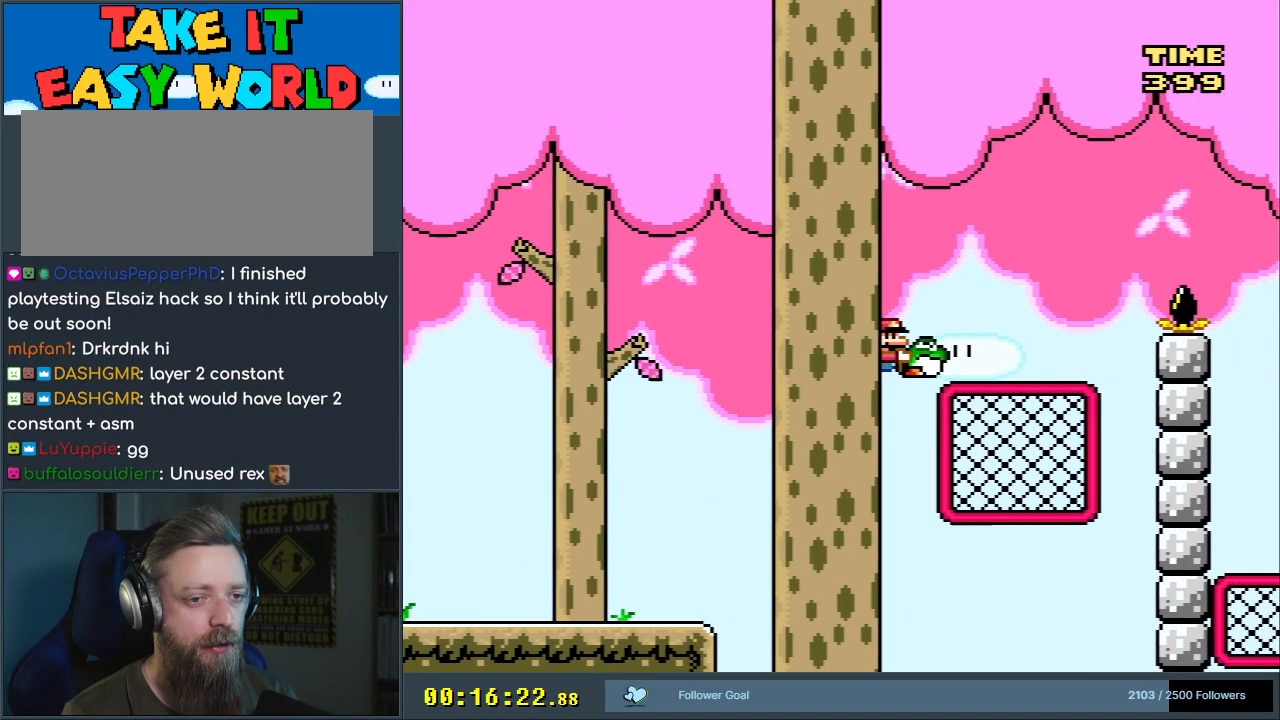
{"buttons": ["Y", "DPAD_UP"], "events": [[200, "DPAD_RIGHT", "up"], [200, "DPAD_UP", "down"], [233, "DPAD_LEFT", "down"], [233, "DPAD_UP", "up"], [250, "DPAD_UP", "down"], [317, "Y", "up"], [333, "B", "up"], [383, "DPAD_LEFT", "up"], [483, "Y", "down"]]}
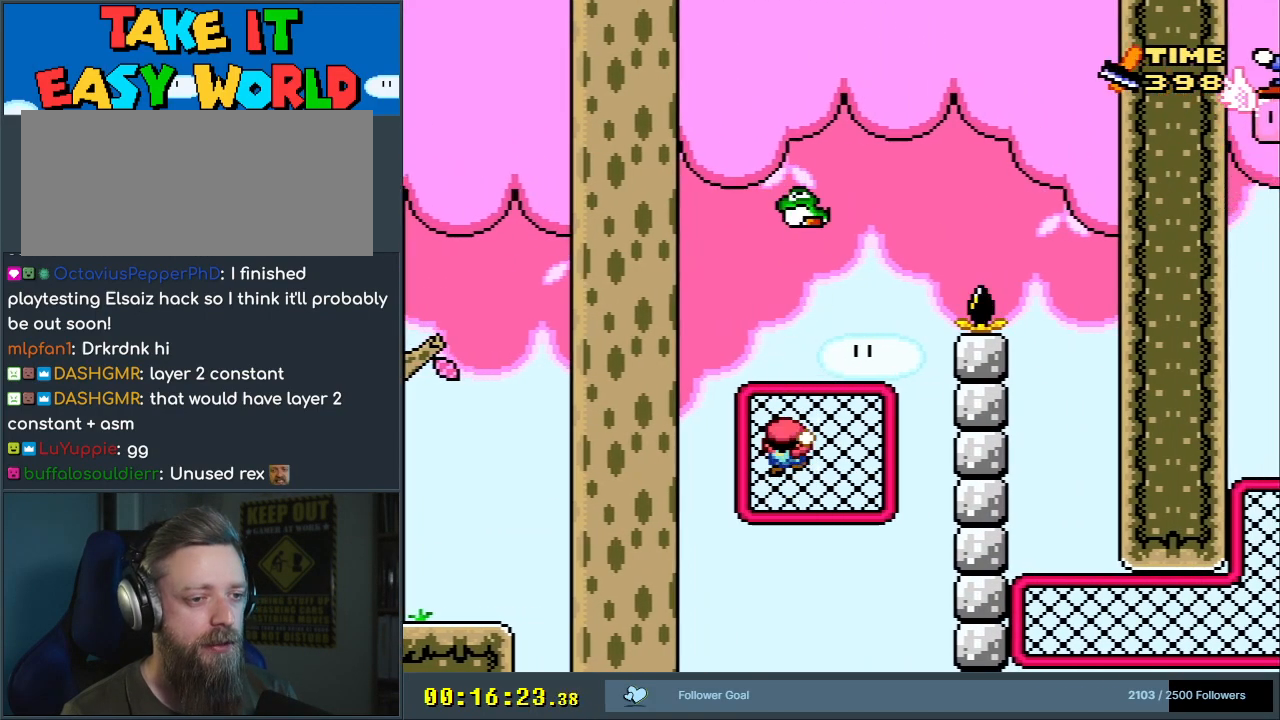
{"buttons": ["Y"], "events": [[483, "DPAD_UP", "up"]]}
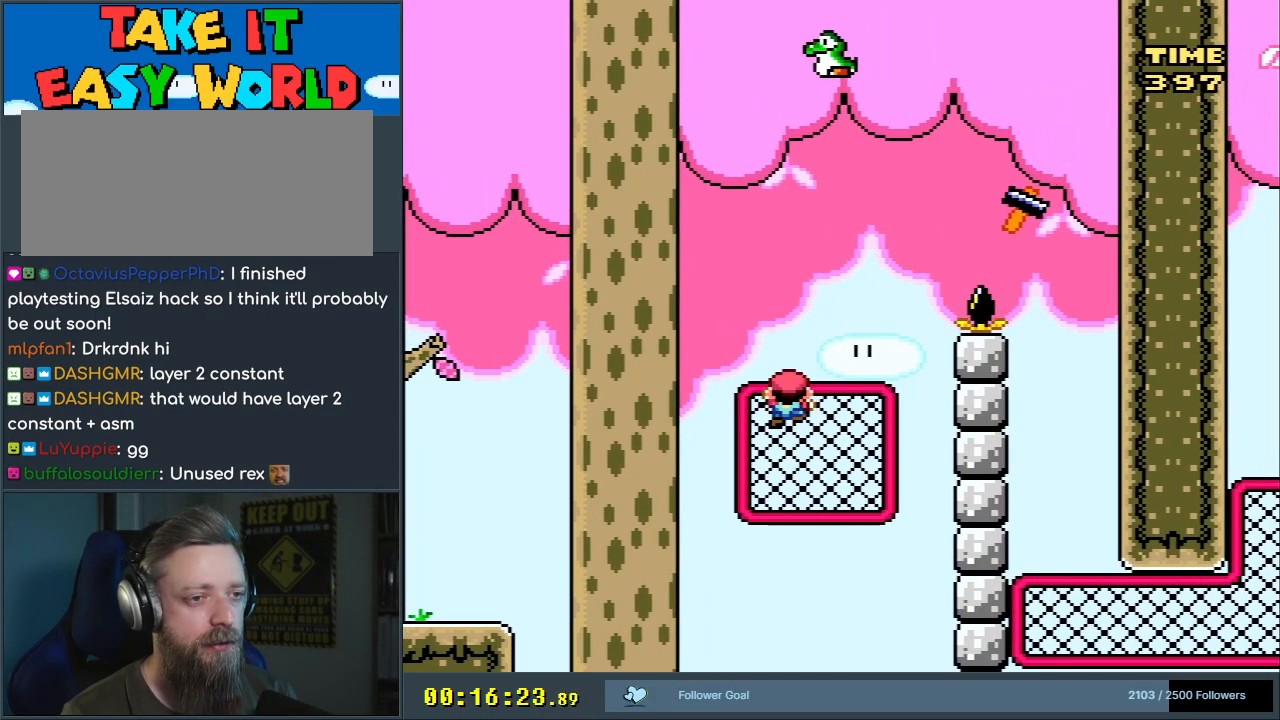
{"buttons": ["B", "Y", "DPAD_RIGHT"], "events": [[150, "DPAD_RIGHT", "down"], [400, "B", "down"]]}
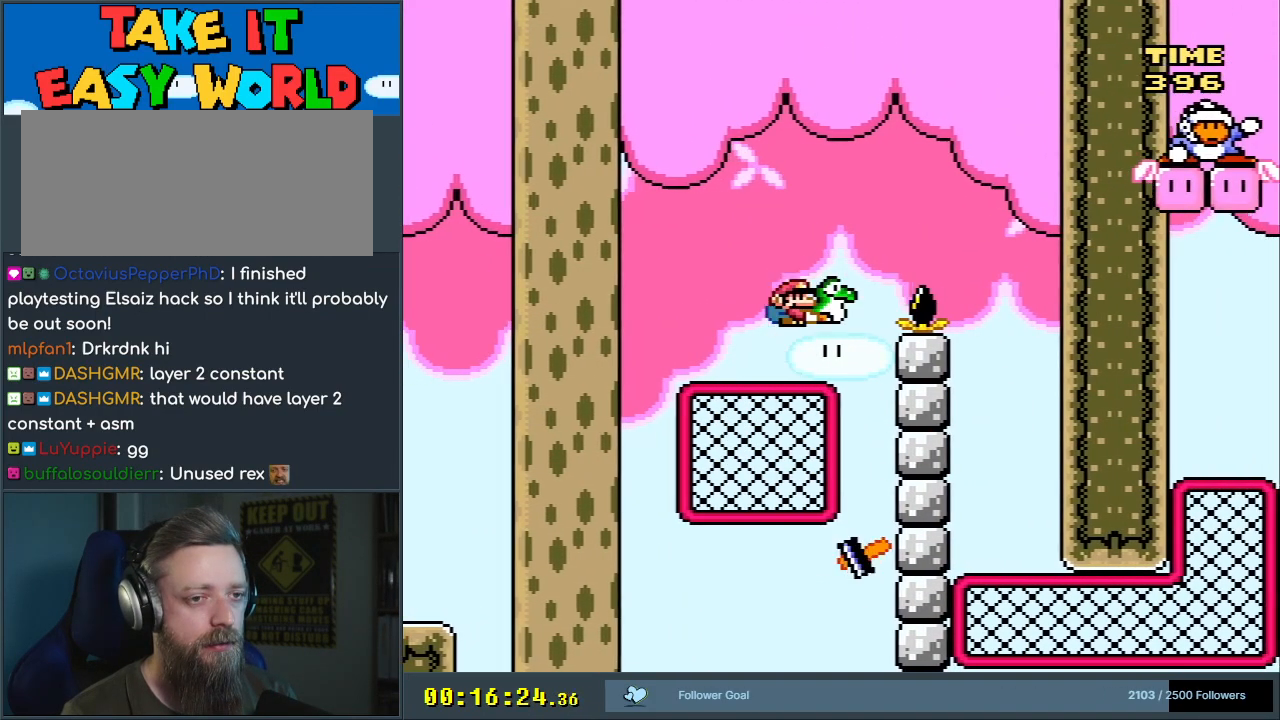
{"buttons": ["B", "Y", "DPAD_RIGHT"], "events": [[217, "B", "up"], [317, "B", "down"]]}